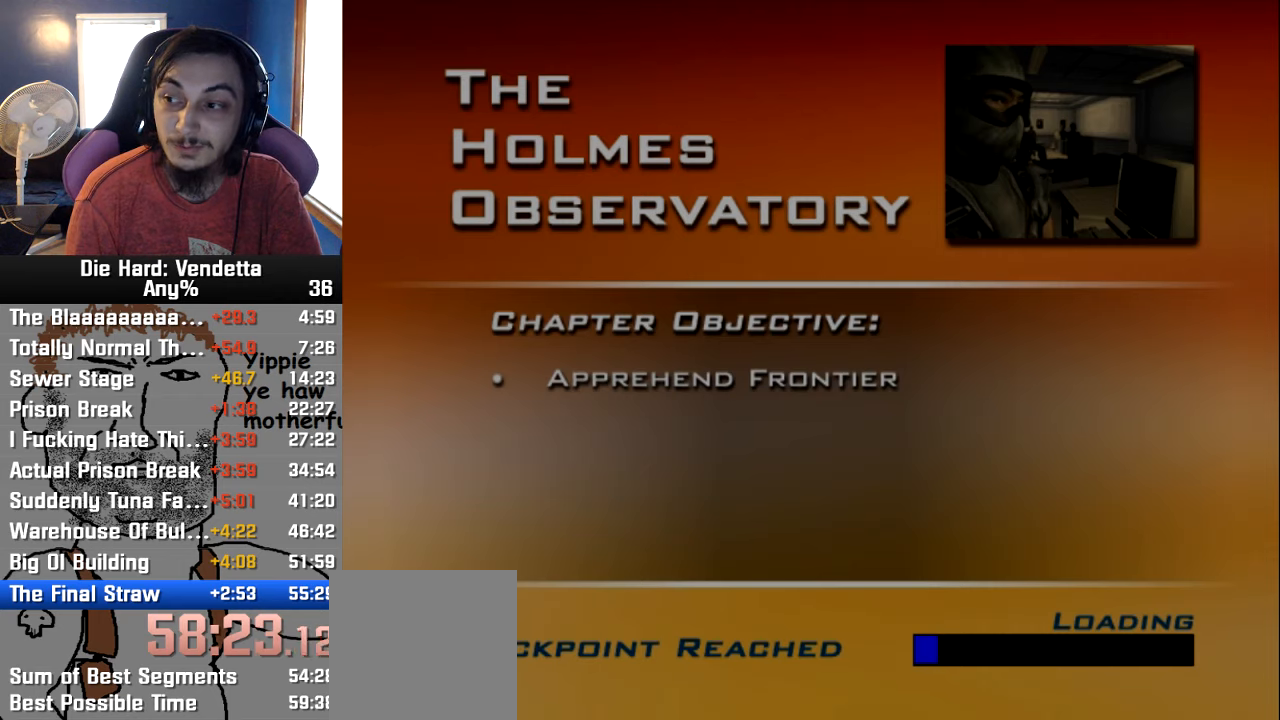
Gameplay with a controller (Nintendo layout); each line is a JSON object with the inputs held at the frame after it. "events" lists button and stick changes between this image and that frame as [ms after this image, input, new state], when the widget could be followed in between. Not read: L2 L3 R3.
{"buttons": ["A"], "left_stick": "center", "right_stick": "center", "events": [[17, "A", "up"], [84, "A", "down"], [167, "A", "up"], [234, "A", "down"], [334, "A", "up"], [384, "A", "down"]]}
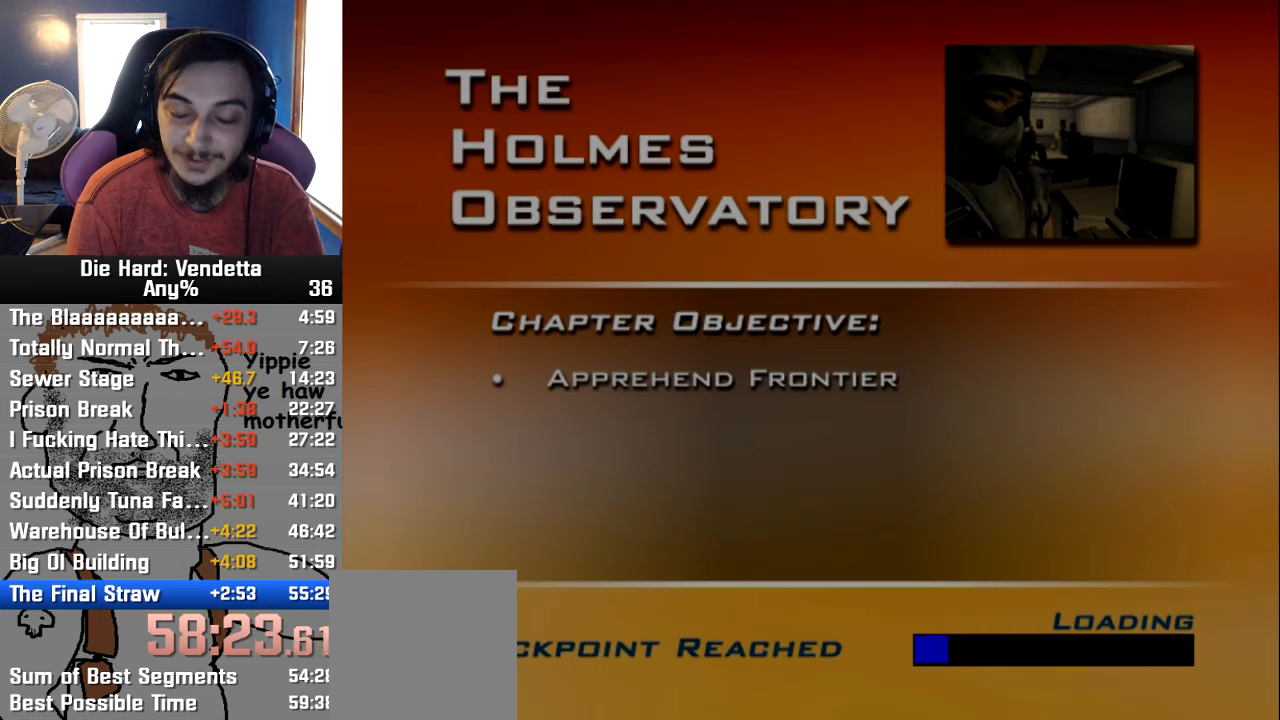
{"buttons": [], "left_stick": "center", "right_stick": "center", "events": [[17, "A", "up"], [67, "A", "down"], [150, "A", "up"], [217, "A", "down"], [300, "A", "up"], [350, "A", "down"], [450, "A", "up"]]}
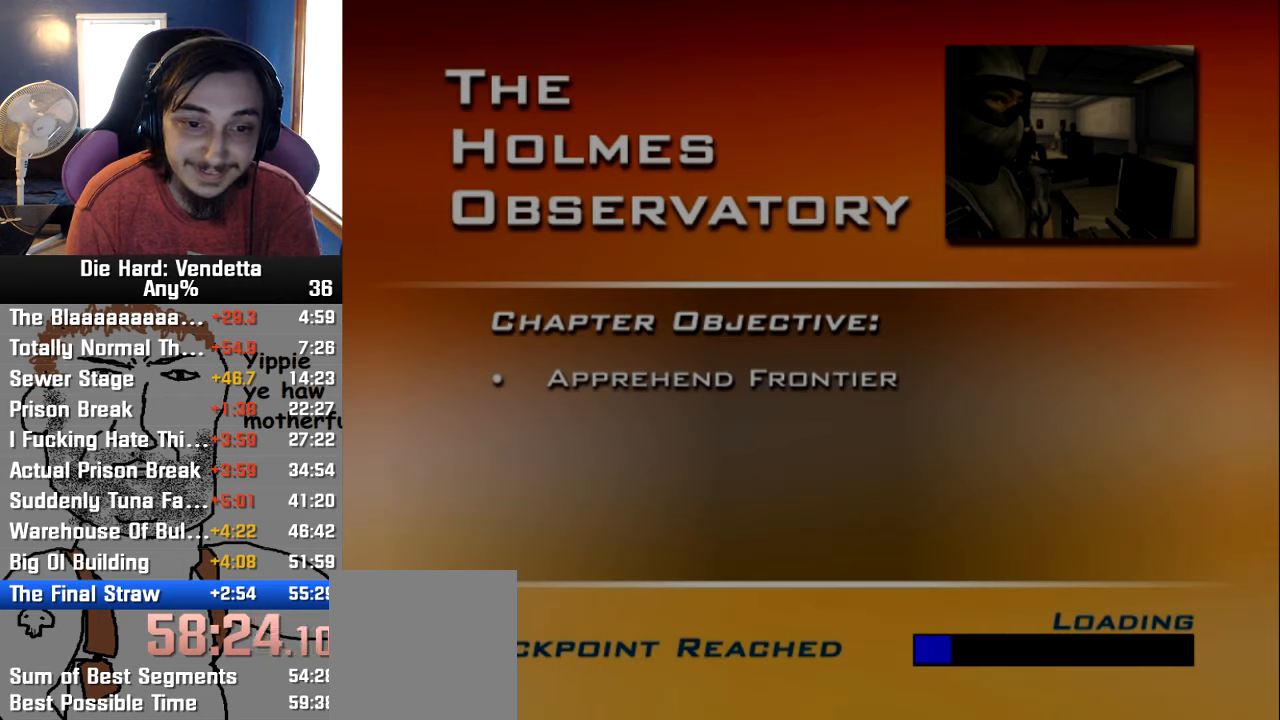
{"buttons": ["A"], "left_stick": "center", "right_stick": "center", "events": [[17, "A", "down"], [100, "A", "up"], [150, "A", "down"], [234, "A", "up"], [317, "A", "down"], [400, "A", "up"], [467, "A", "down"]]}
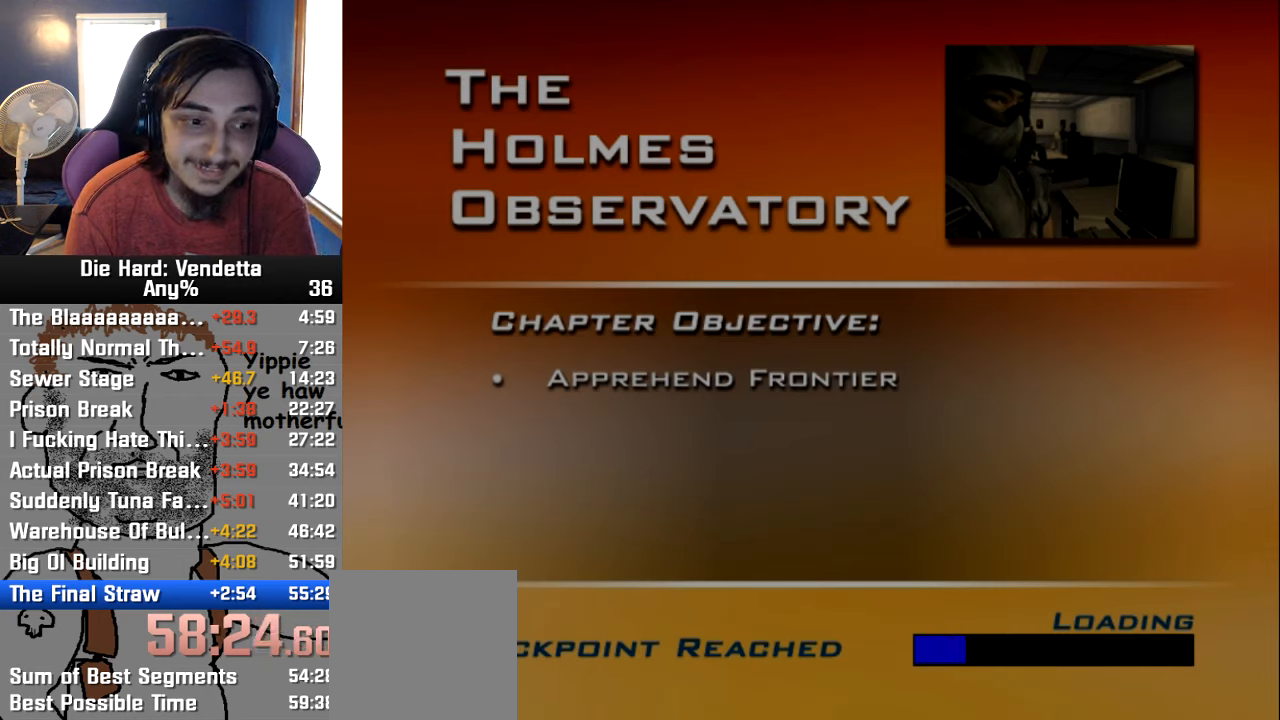
{"buttons": ["A"], "left_stick": "center", "right_stick": "center", "events": [[50, "A", "up"], [100, "A", "down"], [200, "A", "up"], [267, "A", "down"], [367, "A", "up"], [417, "A", "down"]]}
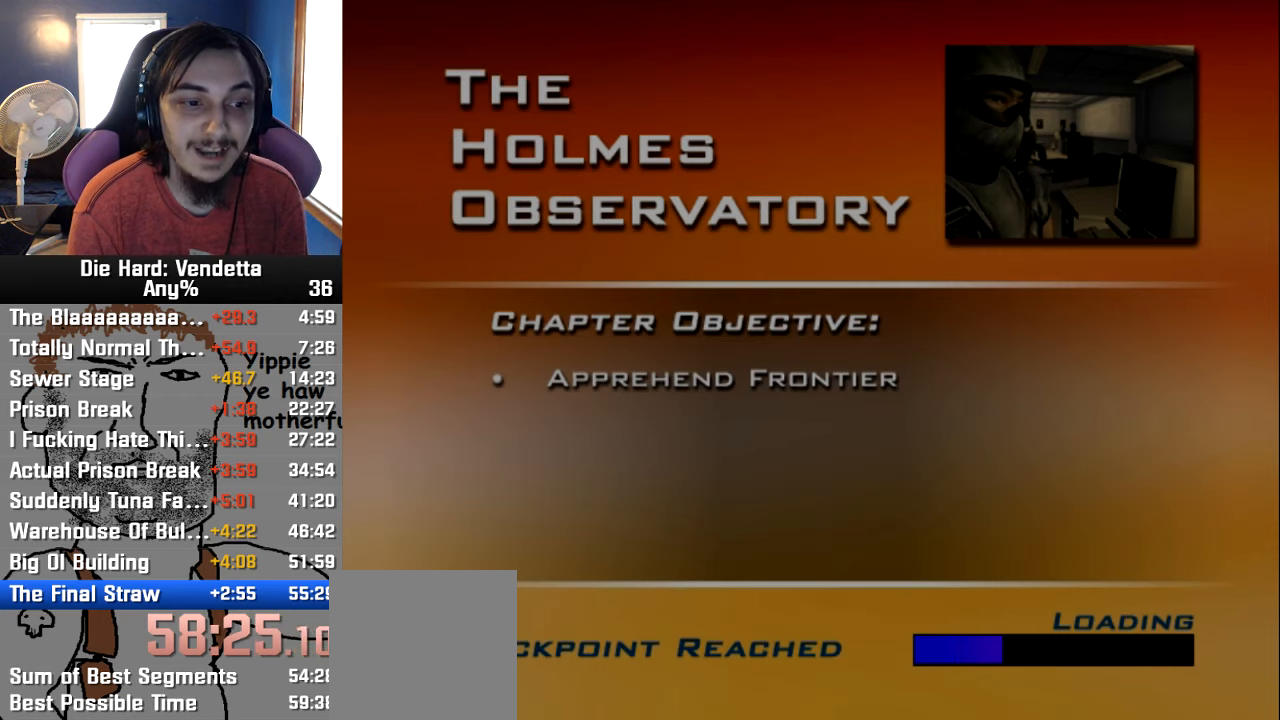
{"buttons": [], "left_stick": "center", "right_stick": "center", "events": [[34, "A", "up"], [67, "A", "down"], [150, "A", "up"], [234, "A", "down"], [317, "A", "up"], [384, "A", "down"], [467, "A", "up"]]}
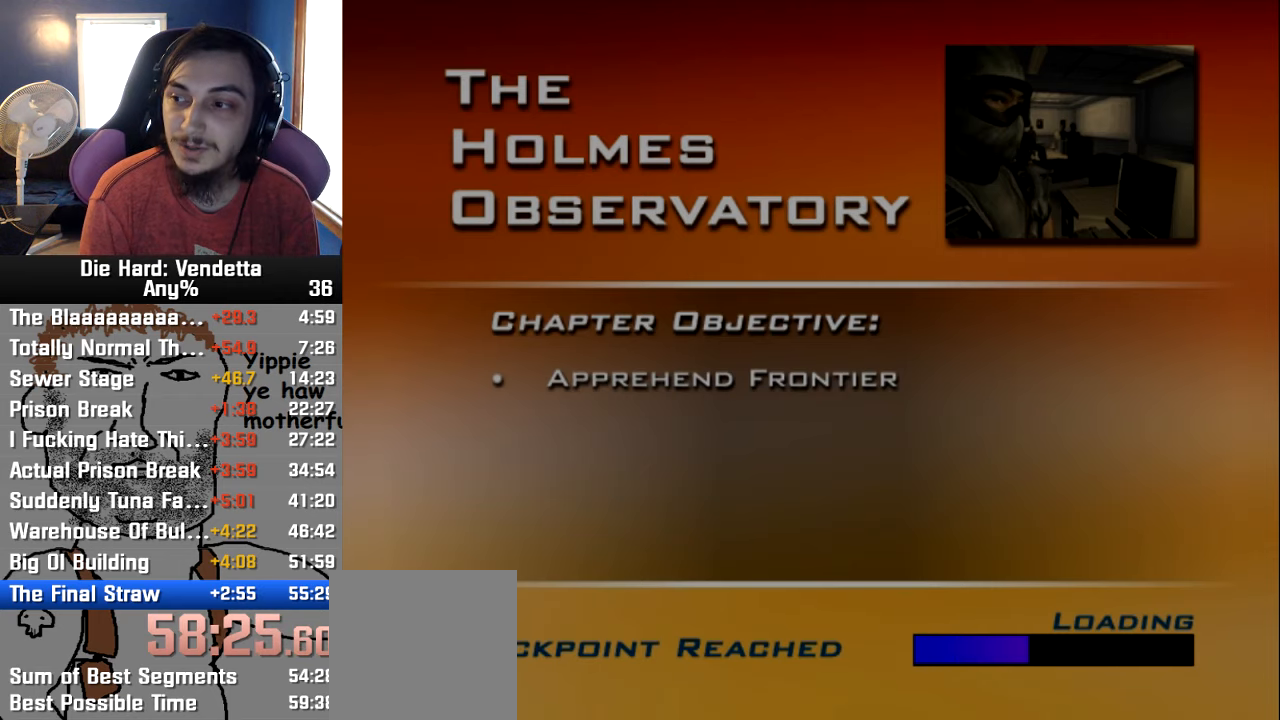
{"buttons": ["A"], "left_stick": "center", "right_stick": "center", "events": [[34, "A", "down"], [117, "A", "up"], [200, "A", "down"], [284, "A", "up"], [334, "A", "down"], [417, "A", "up"], [484, "A", "down"]]}
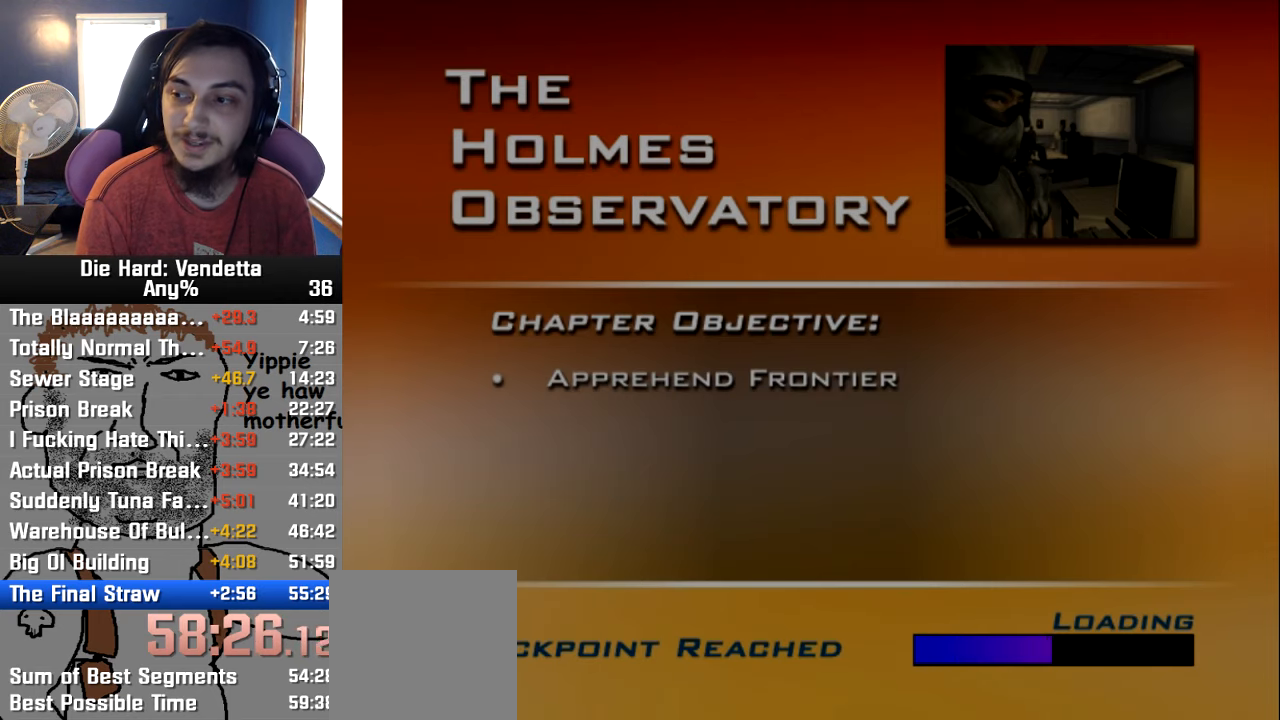
{"buttons": ["A"], "left_stick": "center", "right_stick": "center", "events": [[84, "A", "up"], [134, "A", "down"], [250, "A", "up"], [284, "A", "down"], [384, "A", "up"], [467, "A", "down"]]}
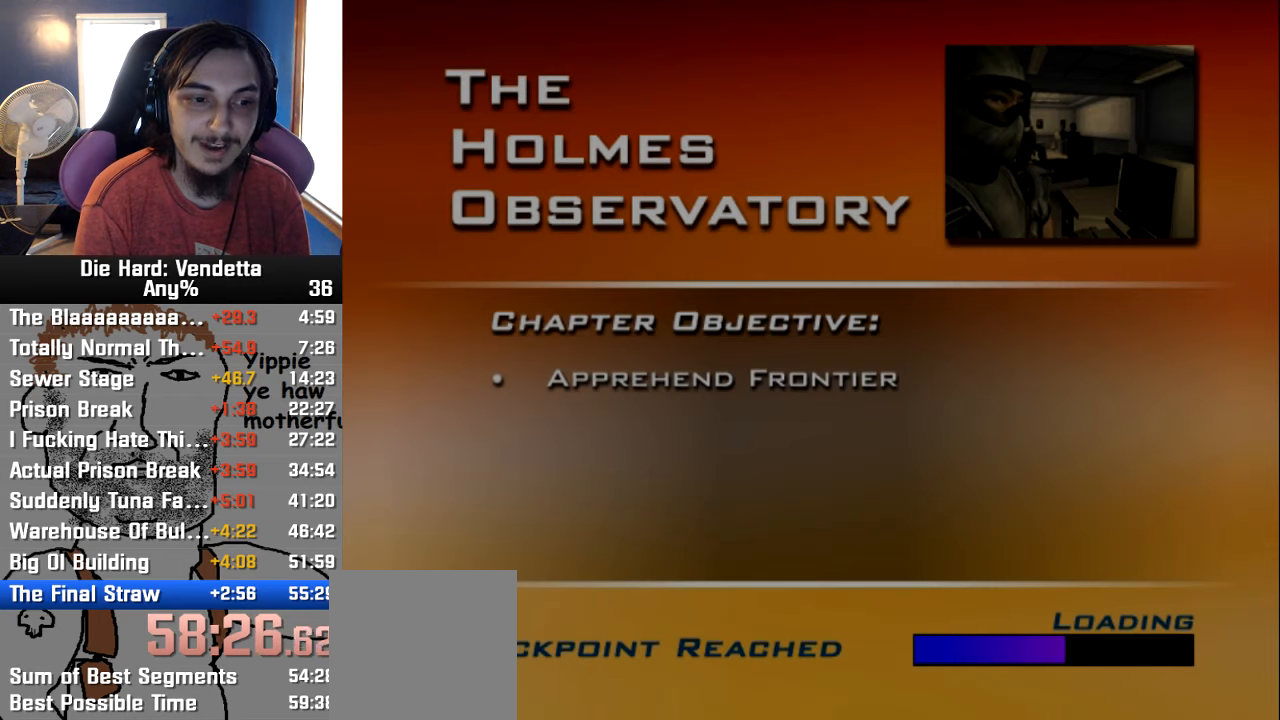
{"buttons": ["A"], "left_stick": "center", "right_stick": "center", "events": [[50, "A", "up"], [100, "A", "down"], [200, "A", "up"], [250, "A", "down"], [350, "A", "up"], [417, "A", "down"]]}
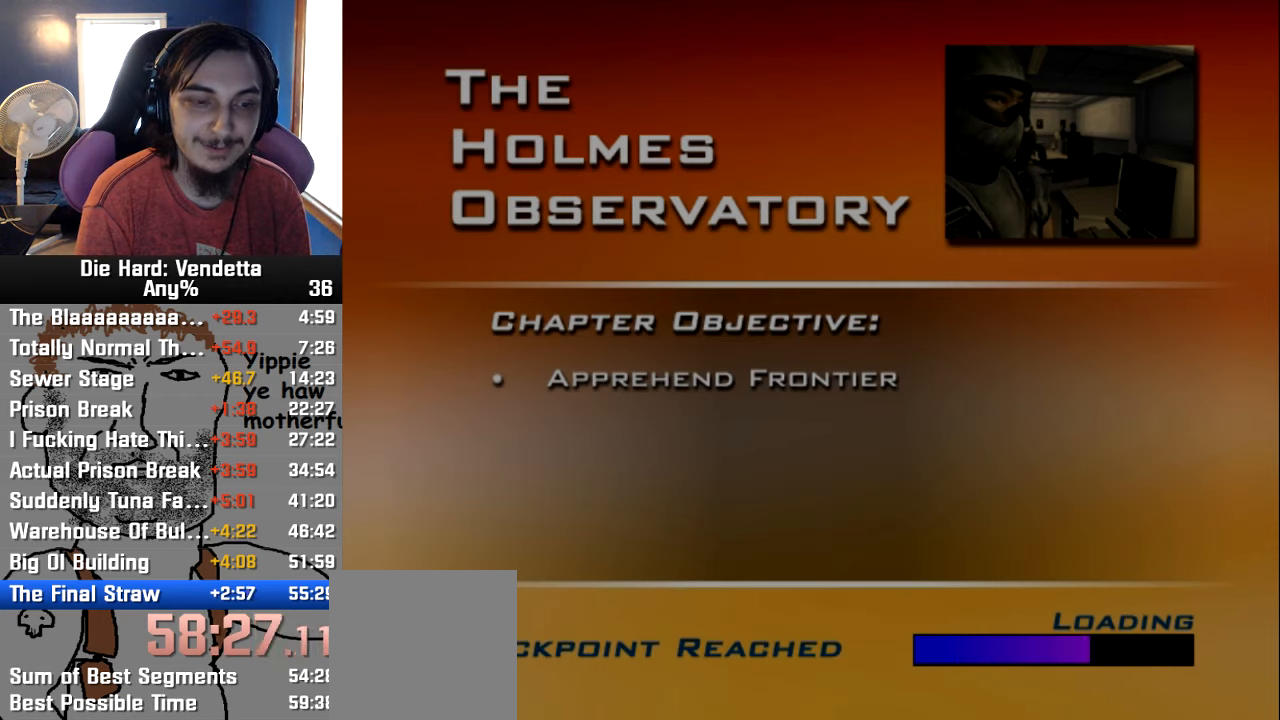
{"buttons": [], "left_stick": "center", "right_stick": "center", "events": [[17, "A", "up"]]}
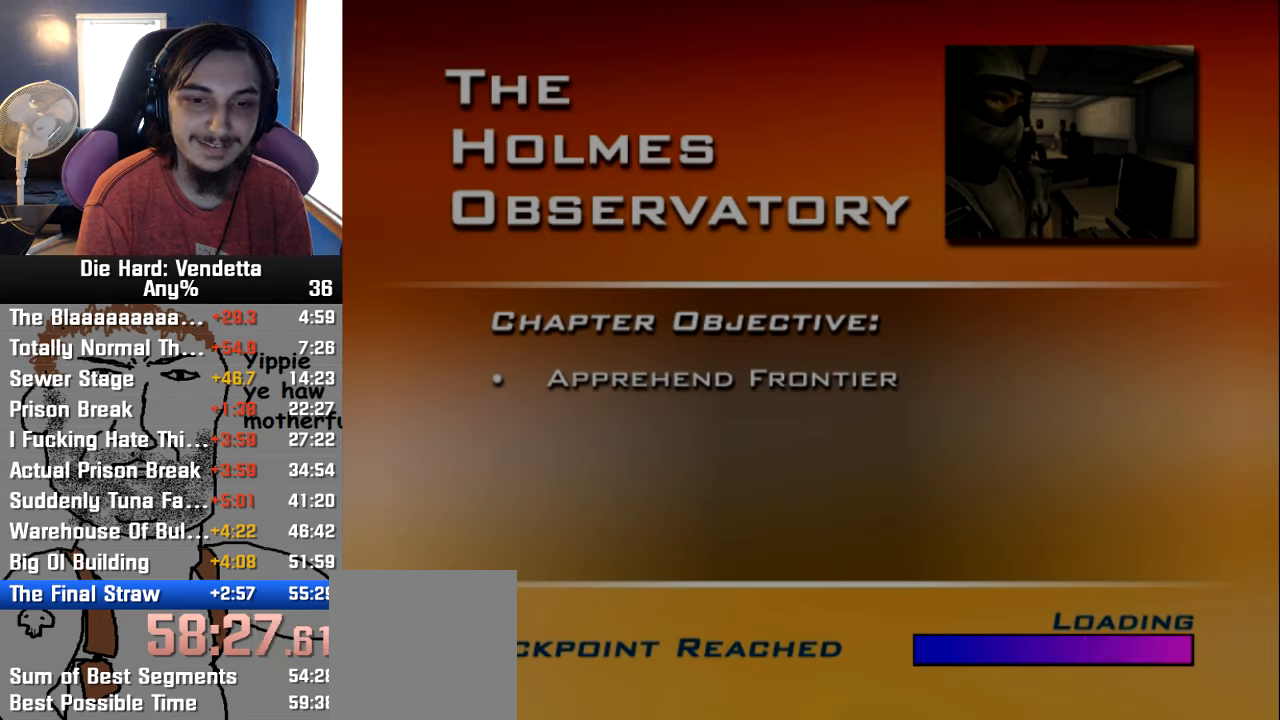
{"buttons": [], "left_stick": "center", "right_stick": "center", "events": []}
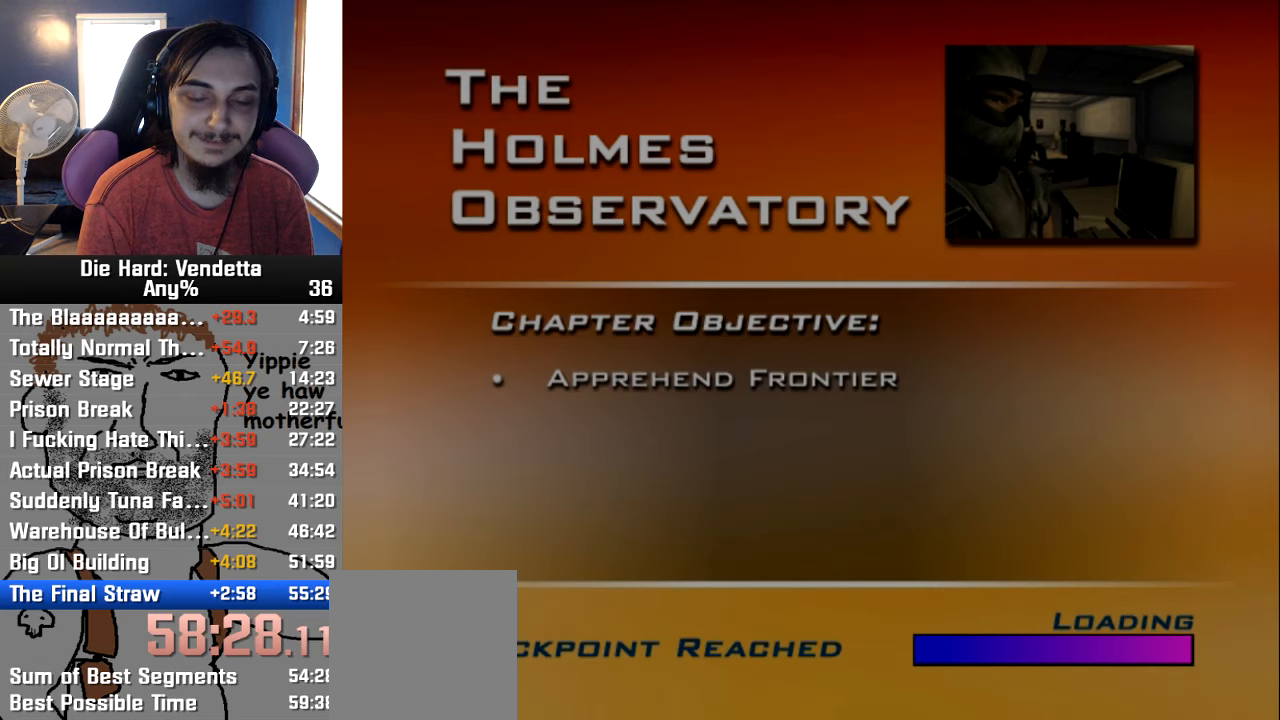
{"buttons": [], "left_stick": "center", "right_stick": "center", "events": []}
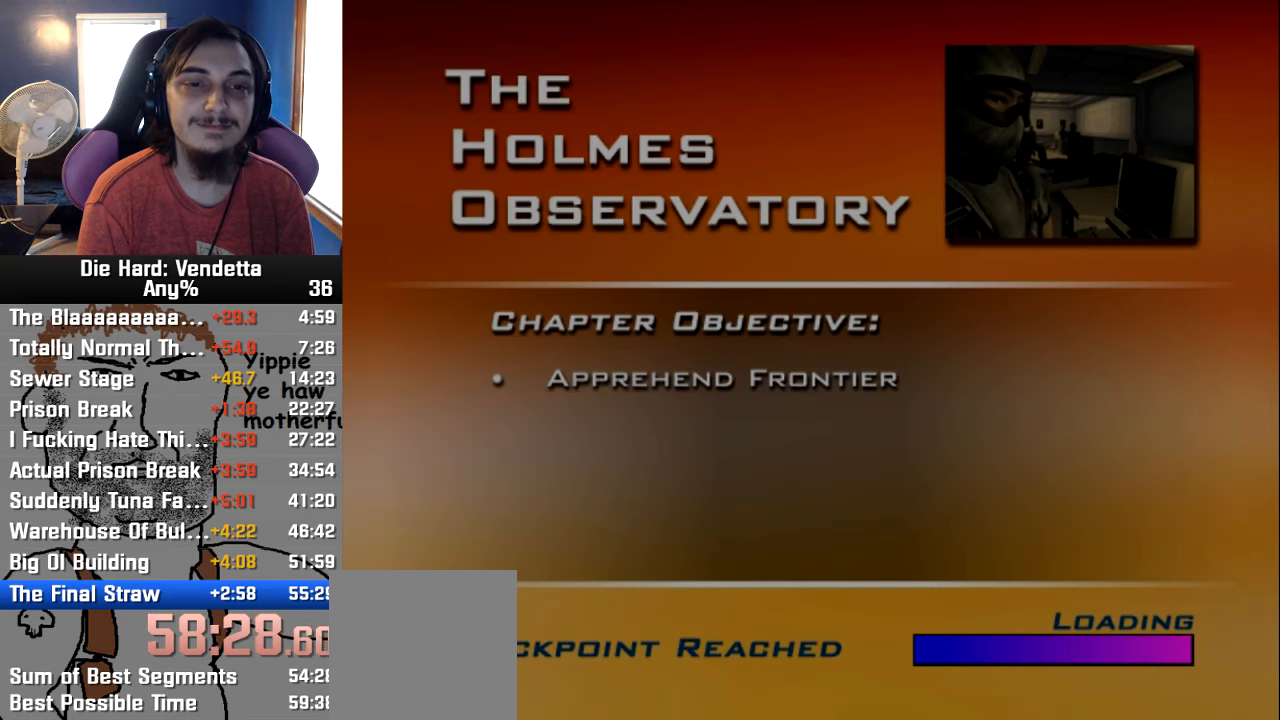
{"buttons": [], "left_stick": "center", "right_stick": "center", "events": []}
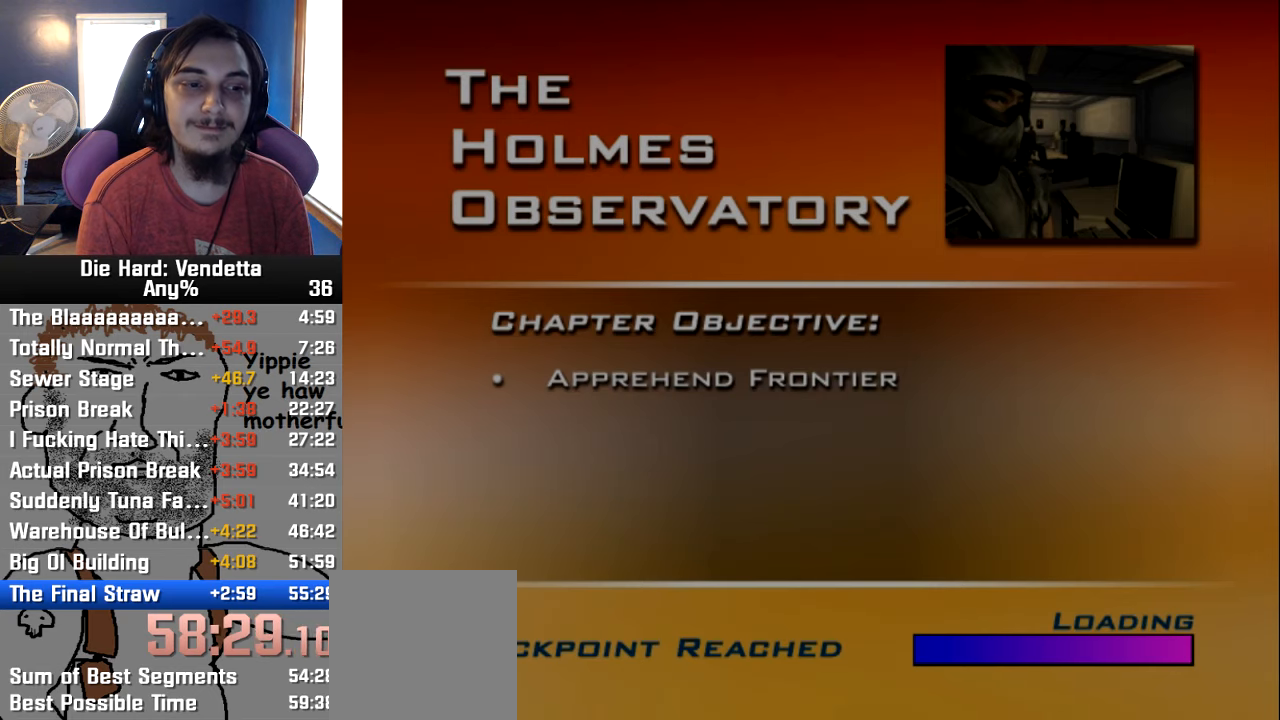
{"buttons": [], "left_stick": "center", "right_stick": "center", "events": []}
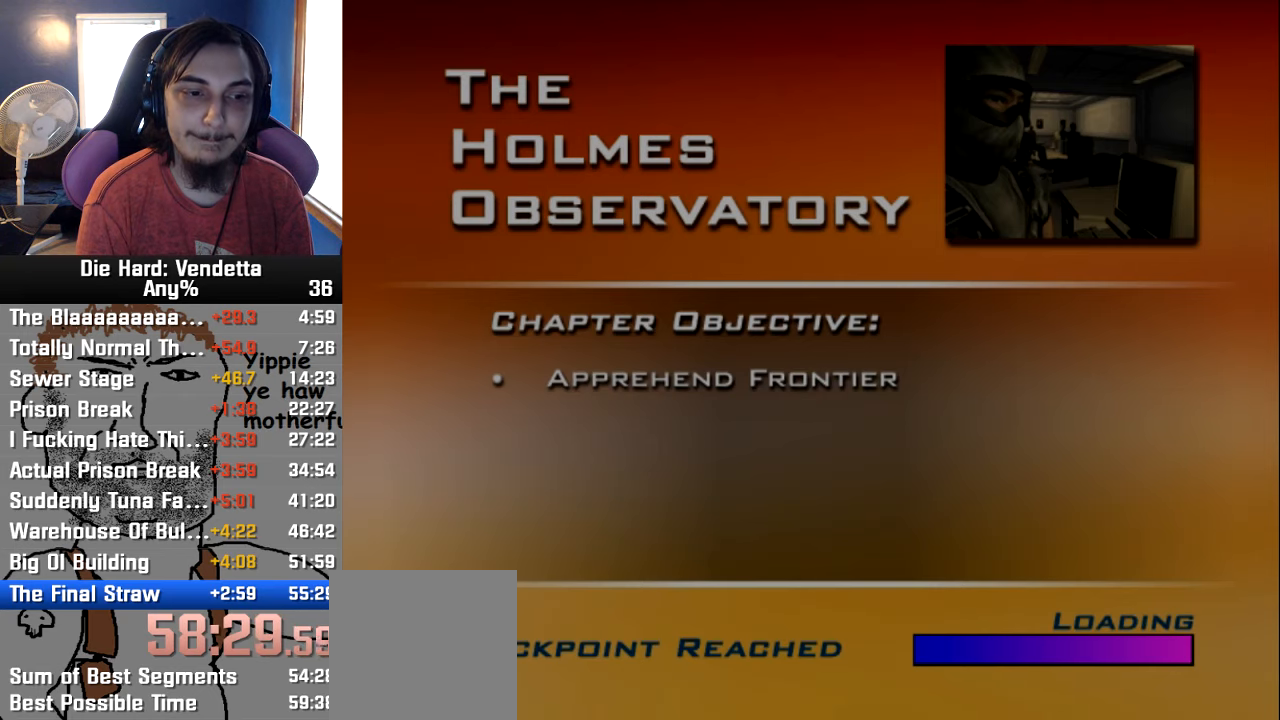
{"buttons": [], "left_stick": "center", "right_stick": "center", "events": []}
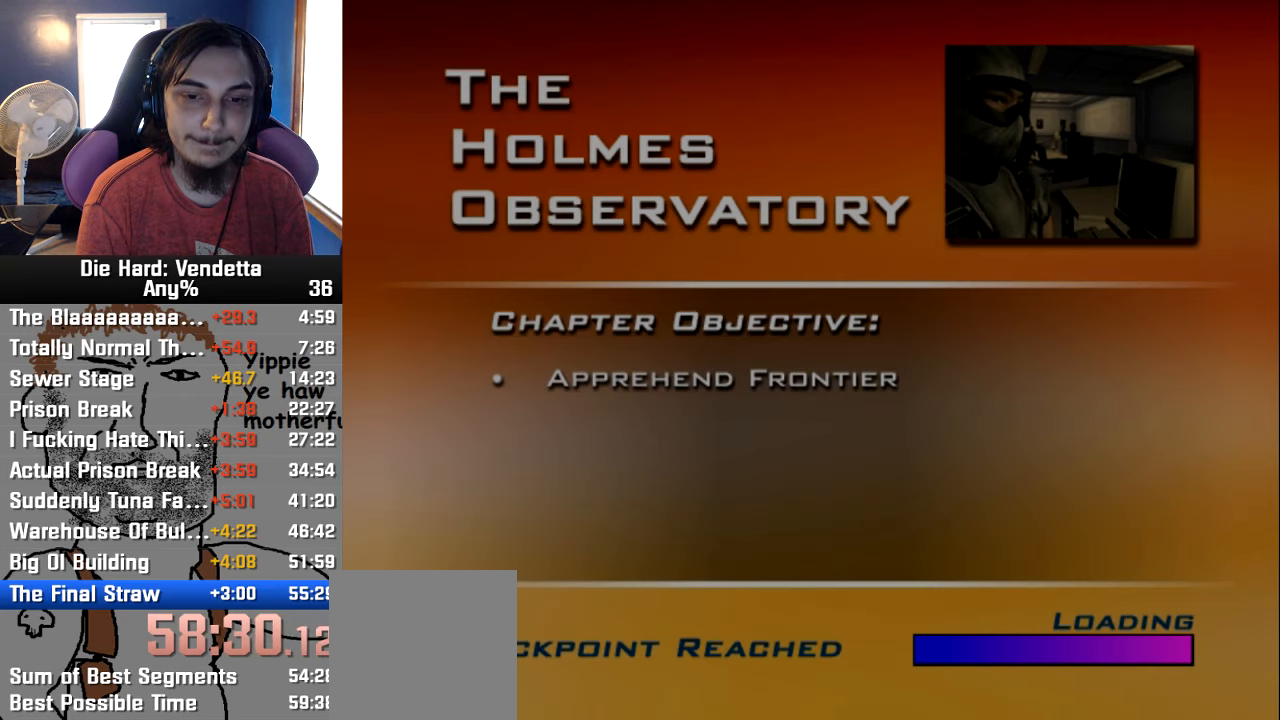
{"buttons": [], "left_stick": "up", "right_stick": "down", "events": [[416, "left_stick", "up"], [450, "right_stick", "down"]]}
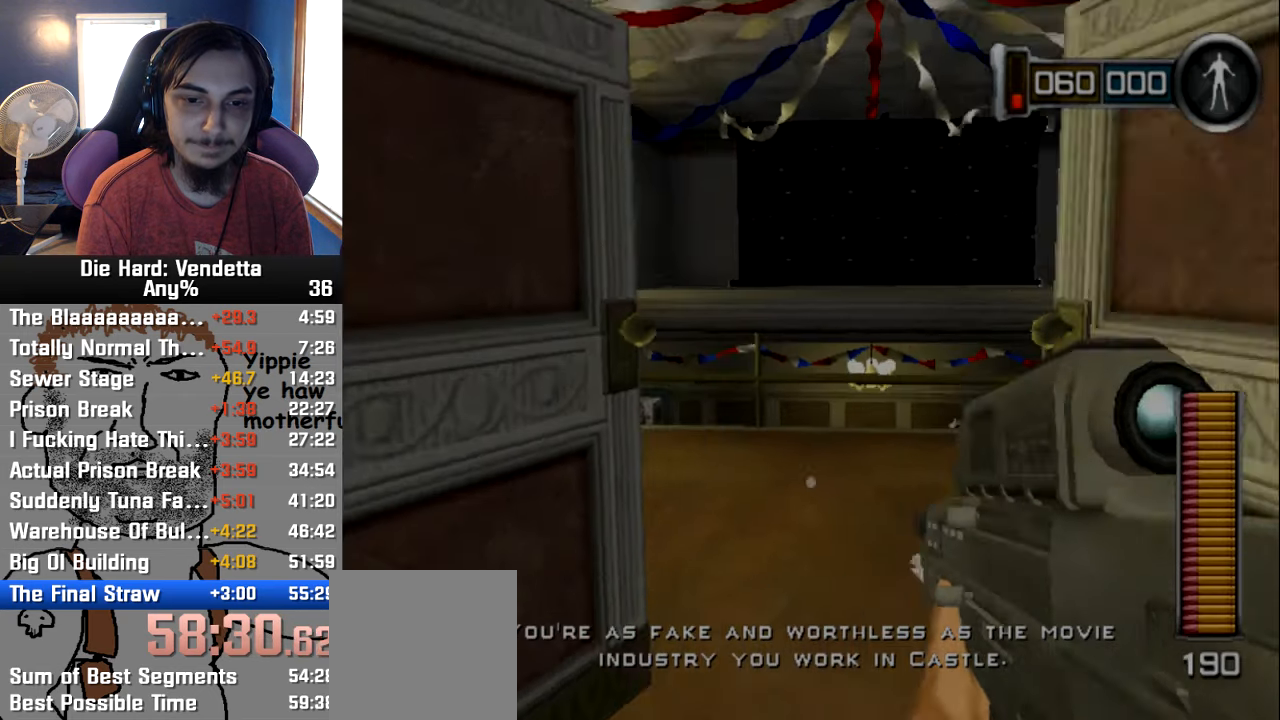
{"buttons": [], "left_stick": "up", "right_stick": "center", "events": [[116, "right_stick", "center"]]}